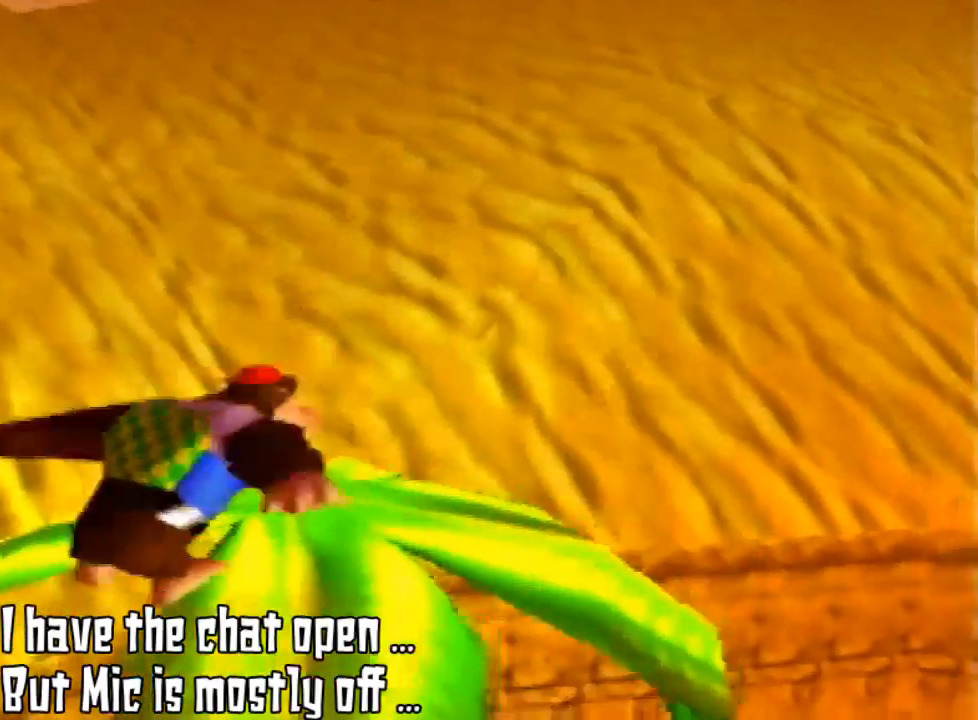
Gameplay with a controller (Nintendo layout); each line is a JSON object with the inputs held at the frame after it. "events" lists button and stick changes between this image and that frame as [ms after this image, input, new state], when the widget could be followed in between. Not read: L3 R3.
{"buttons": ["C_LEFT"], "left_stick": "center", "events": [[233, "C_LEFT", "down"], [367, "C_LEFT", "up"], [467, "C_LEFT", "down"]]}
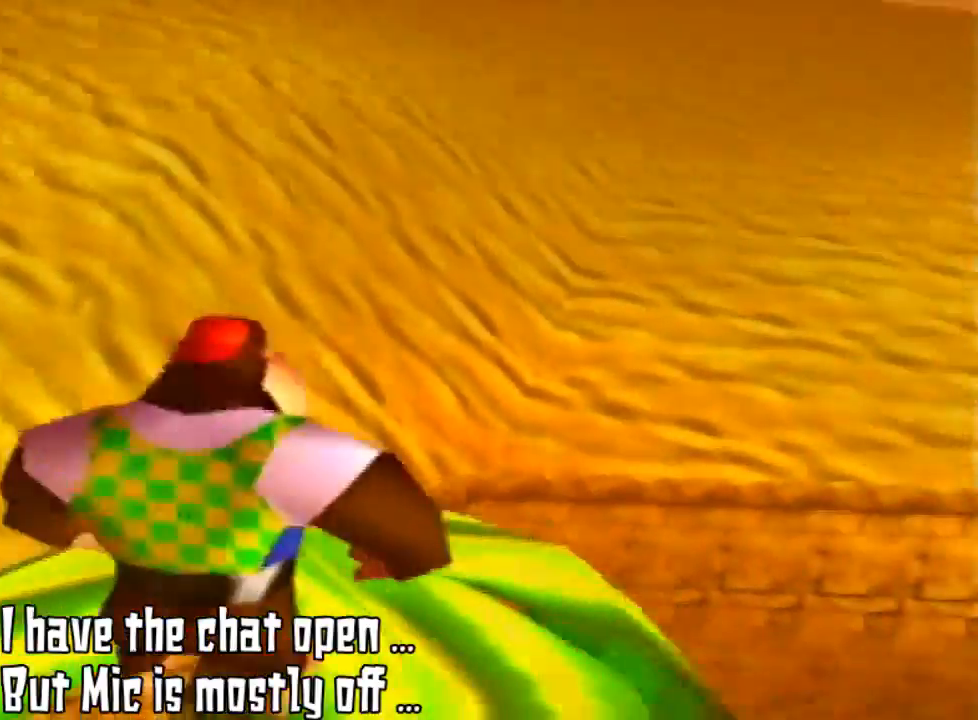
{"buttons": ["C_LEFT"], "left_stick": "center", "events": [[33, "C_LEFT", "up"], [133, "C_LEFT", "down"], [267, "C_LEFT", "up"], [333, "C_LEFT", "down"]]}
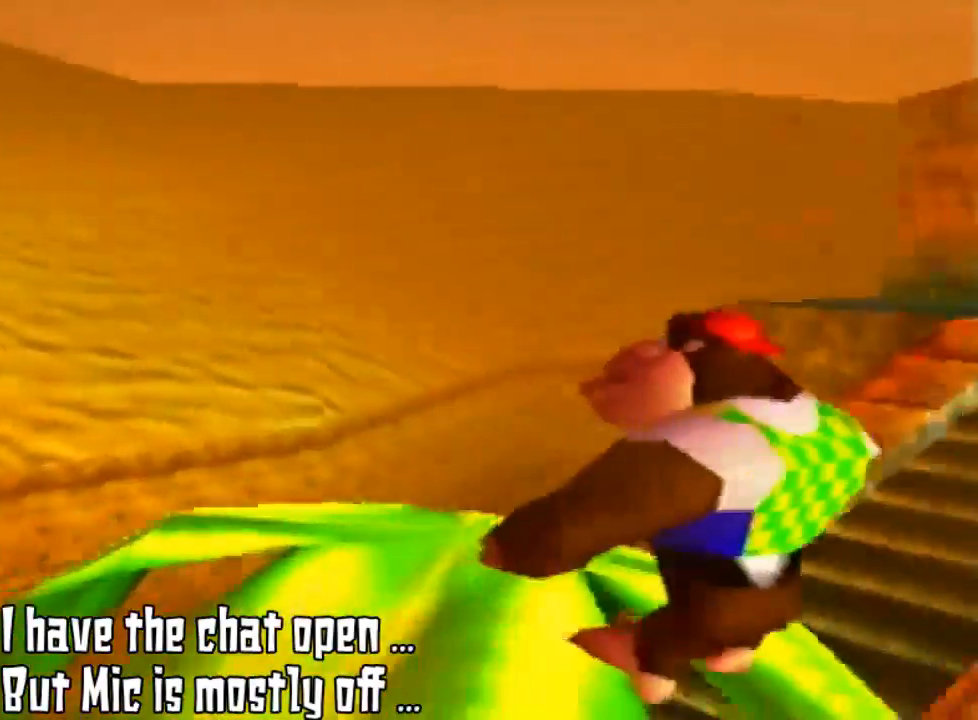
{"buttons": [], "left_stick": "center", "events": [[33, "C_LEFT", "up"], [67, "C_LEFT", "down"], [233, "C_LEFT", "up"], [300, "C_LEFT", "down"], [467, "C_LEFT", "up"]]}
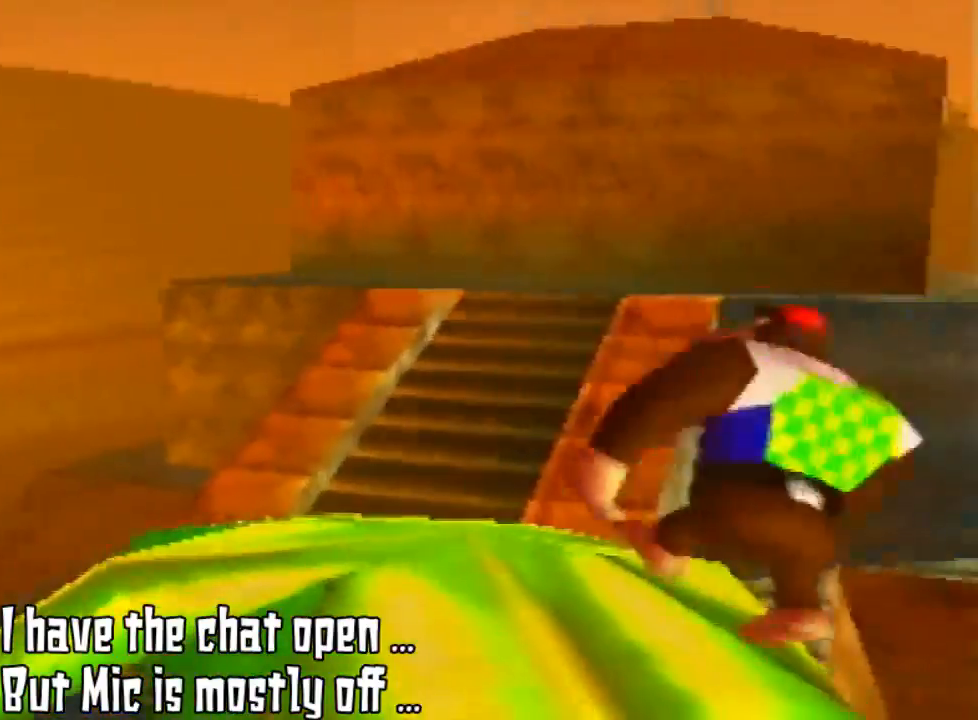
{"buttons": [], "left_stick": "up-left", "events": [[200, "left_stick", "up"], [400, "left_stick", "up-left"]]}
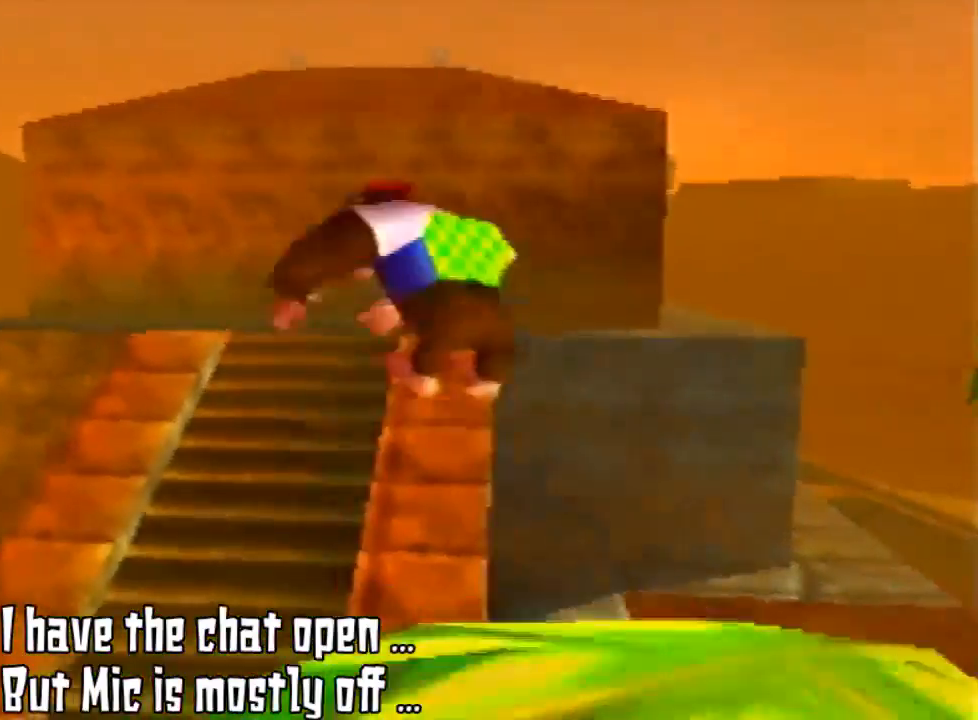
{"buttons": [], "left_stick": "up", "events": [[33, "A", "down"], [200, "left_stick", "up"], [433, "A", "up"]]}
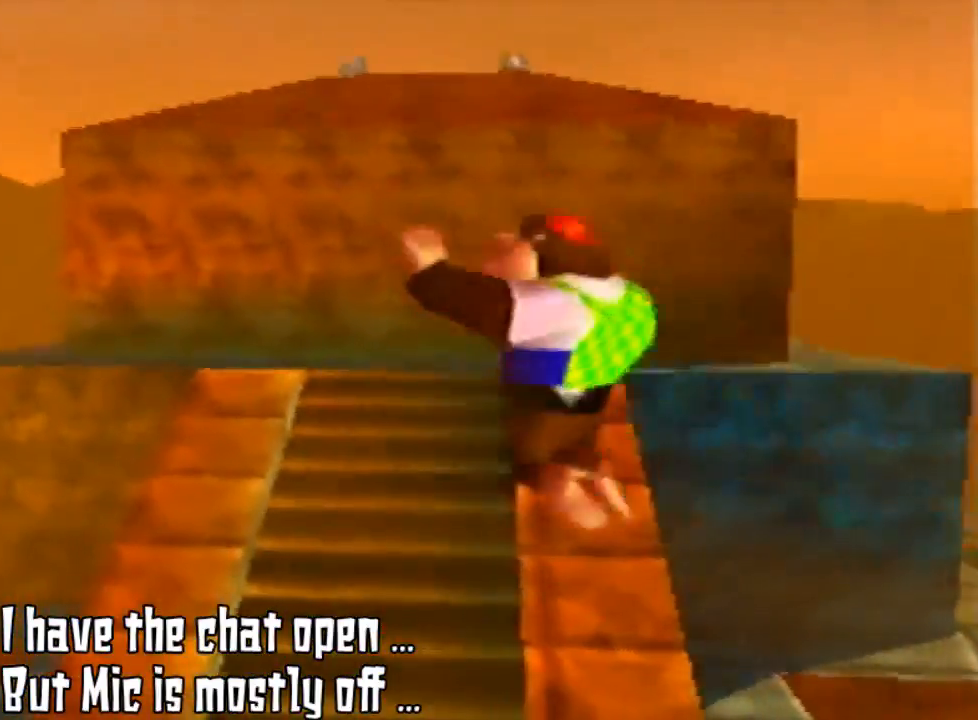
{"buttons": [], "left_stick": "up", "events": []}
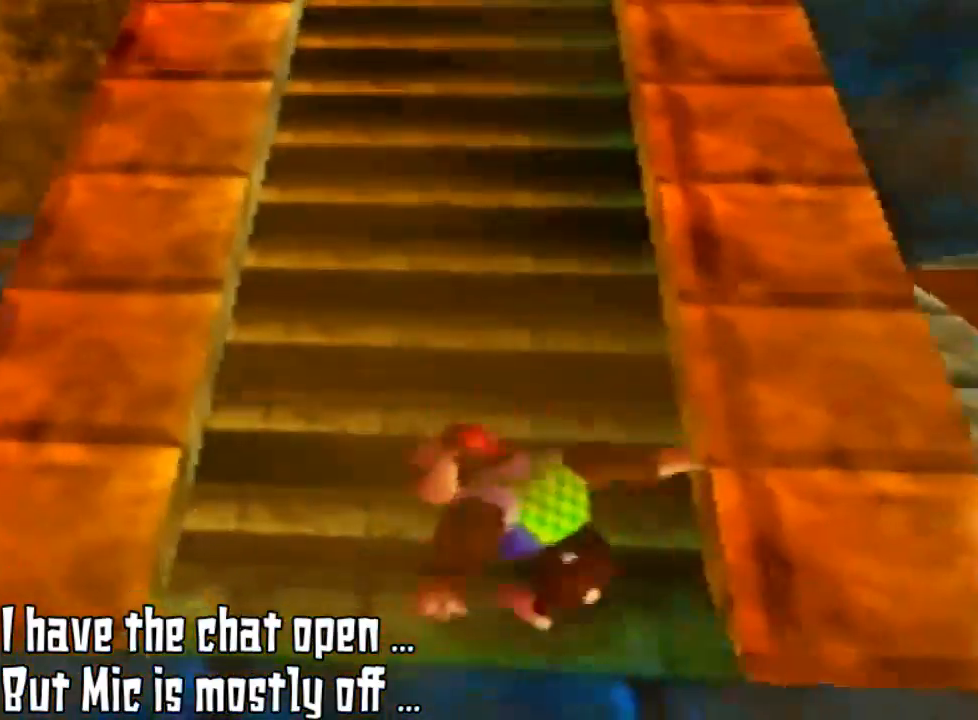
{"buttons": [], "left_stick": "up", "events": []}
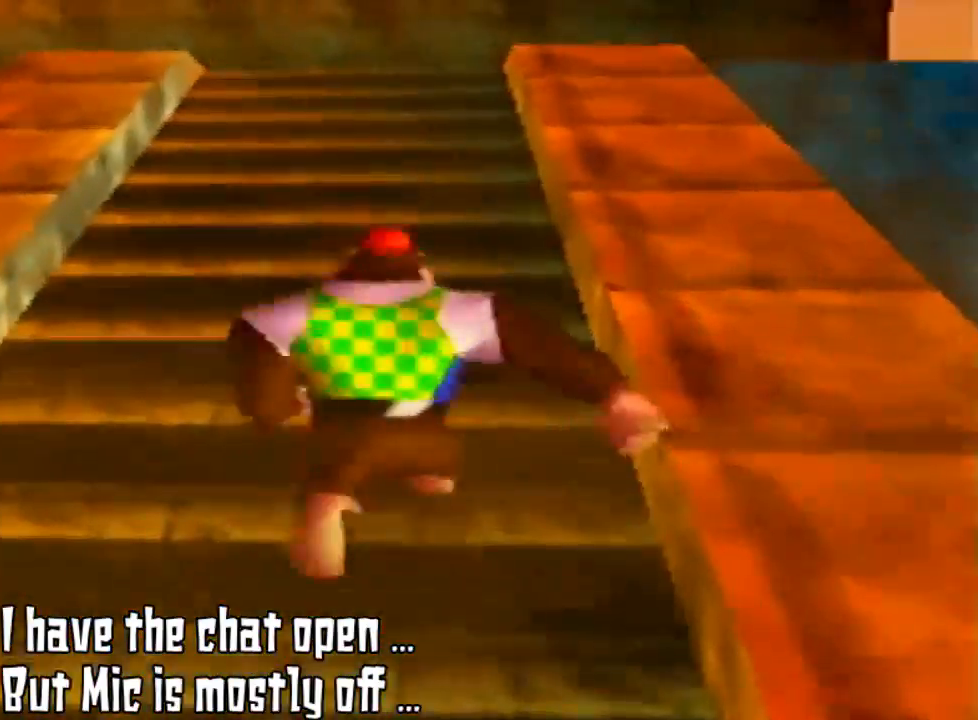
{"buttons": [], "left_stick": "up", "events": []}
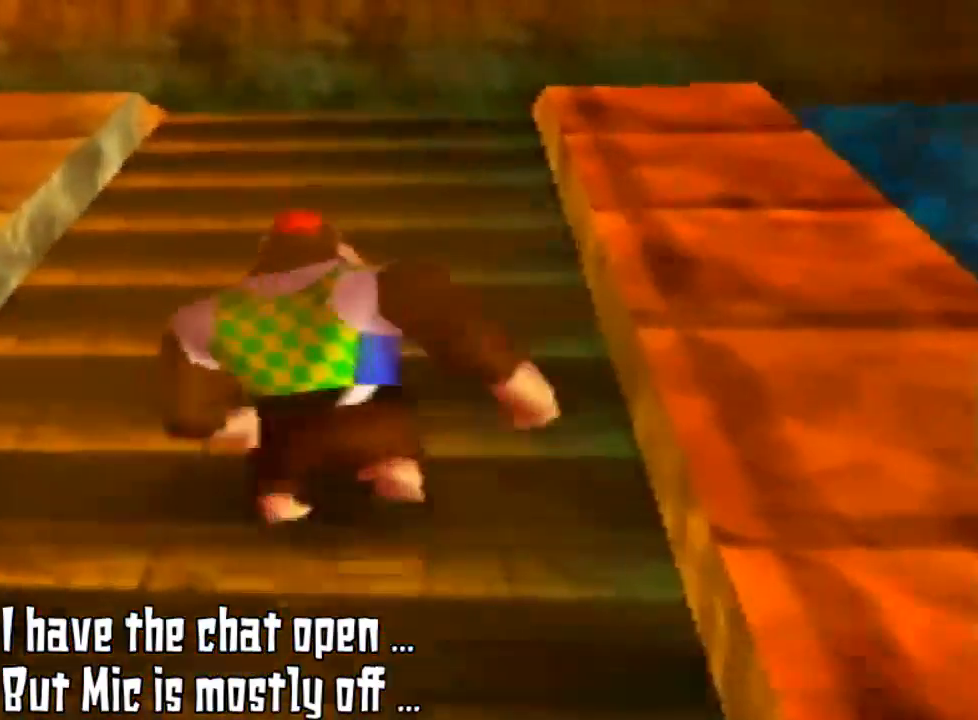
{"buttons": [], "left_stick": "up", "events": []}
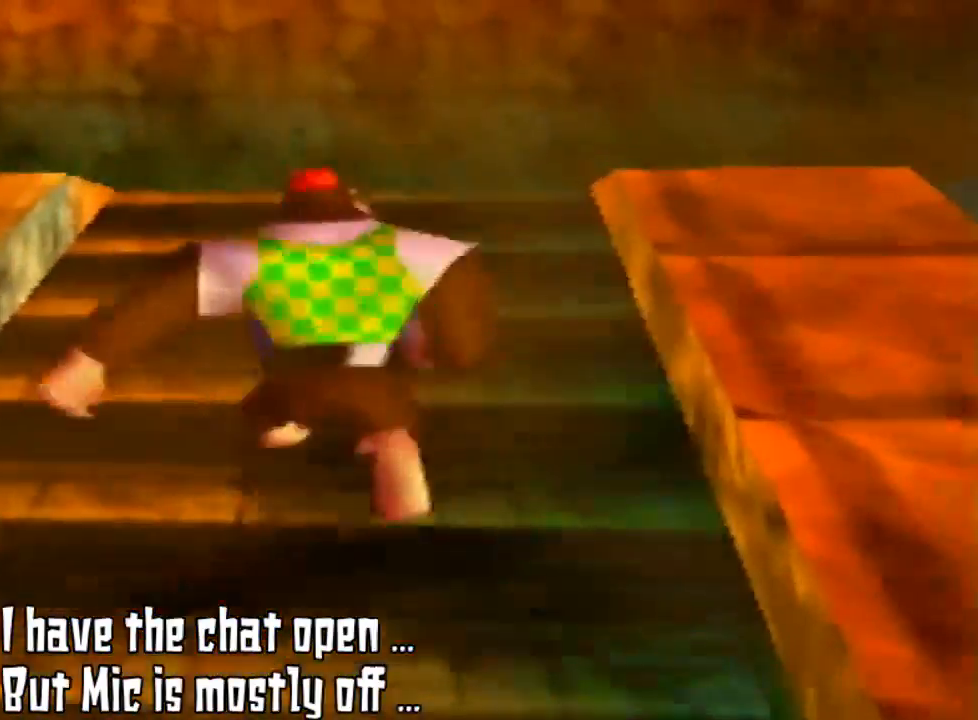
{"buttons": [], "left_stick": "up", "events": []}
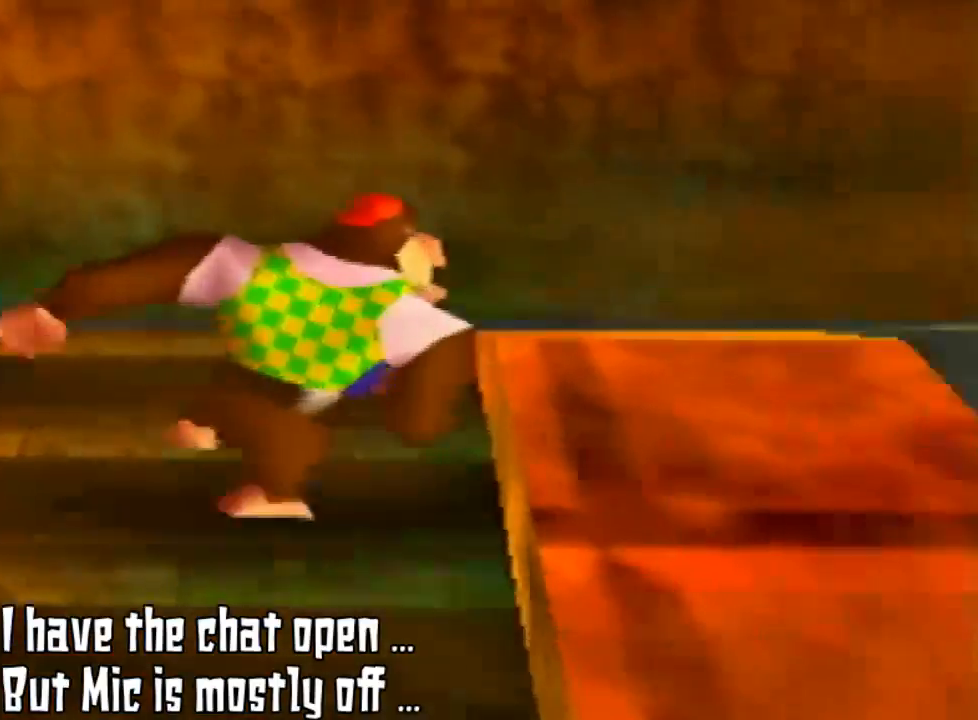
{"buttons": [], "left_stick": "up-right", "events": [[133, "left_stick", "up-right"]]}
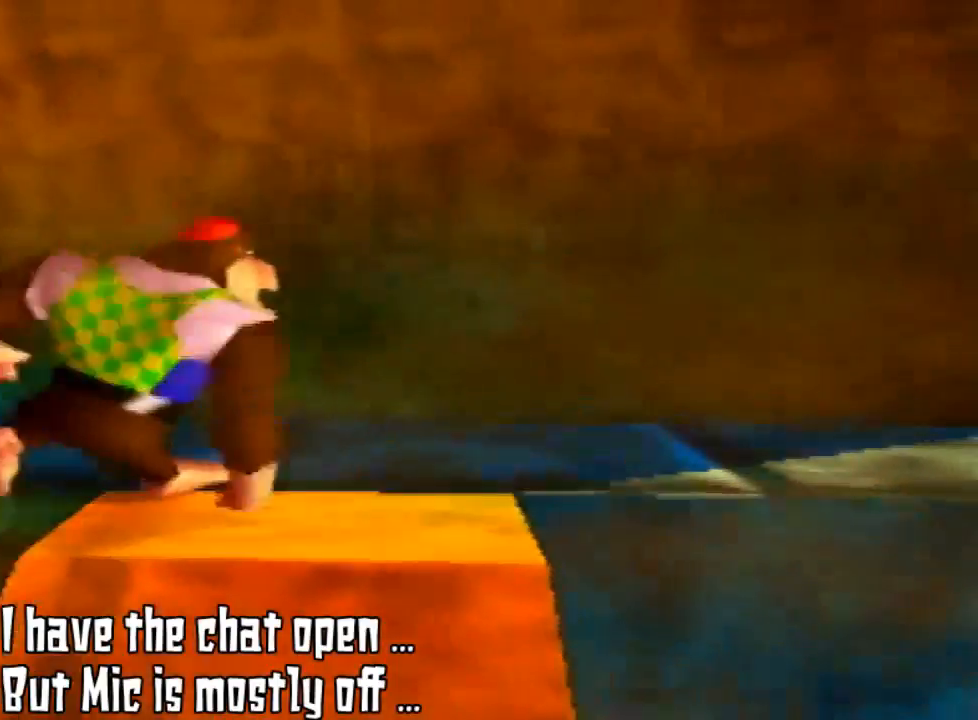
{"buttons": [], "left_stick": "up-right", "events": []}
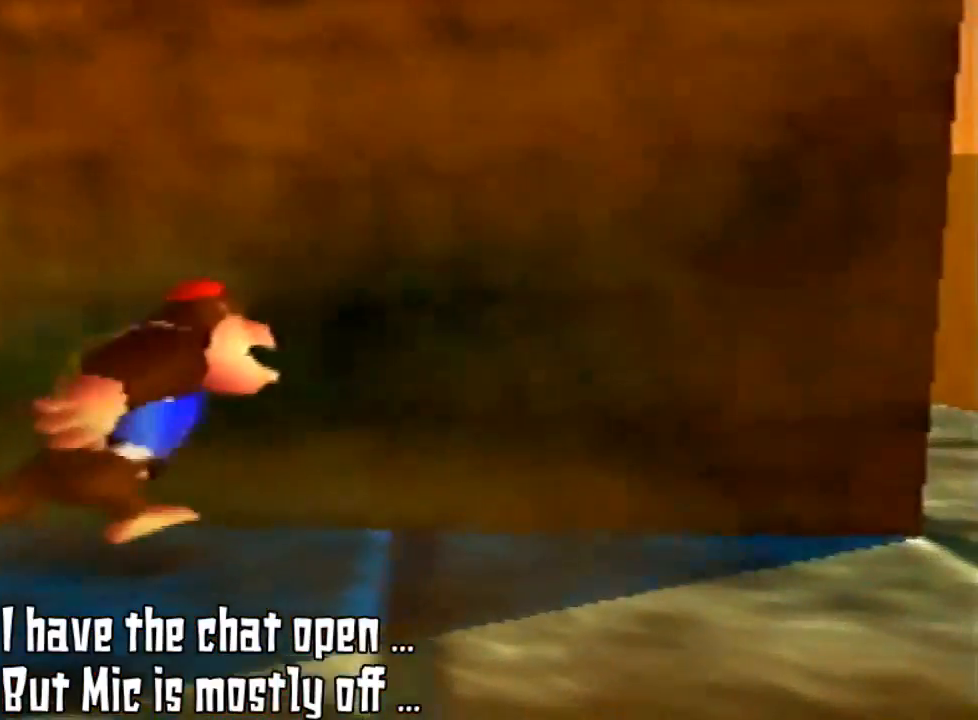
{"buttons": [], "left_stick": "right", "events": [[467, "left_stick", "right"]]}
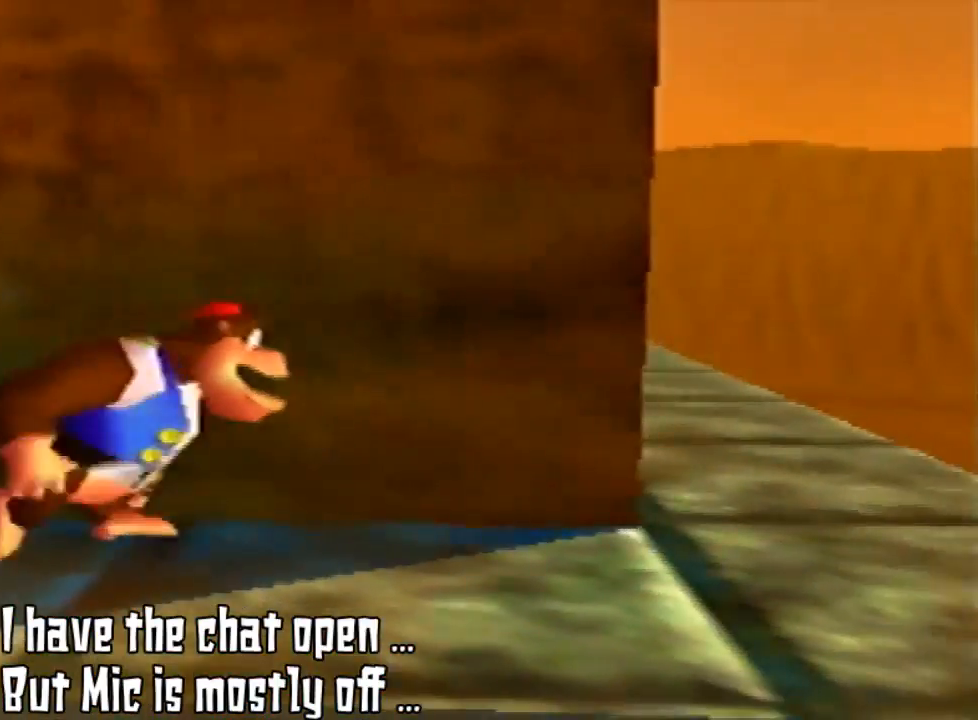
{"buttons": [], "left_stick": "right", "events": []}
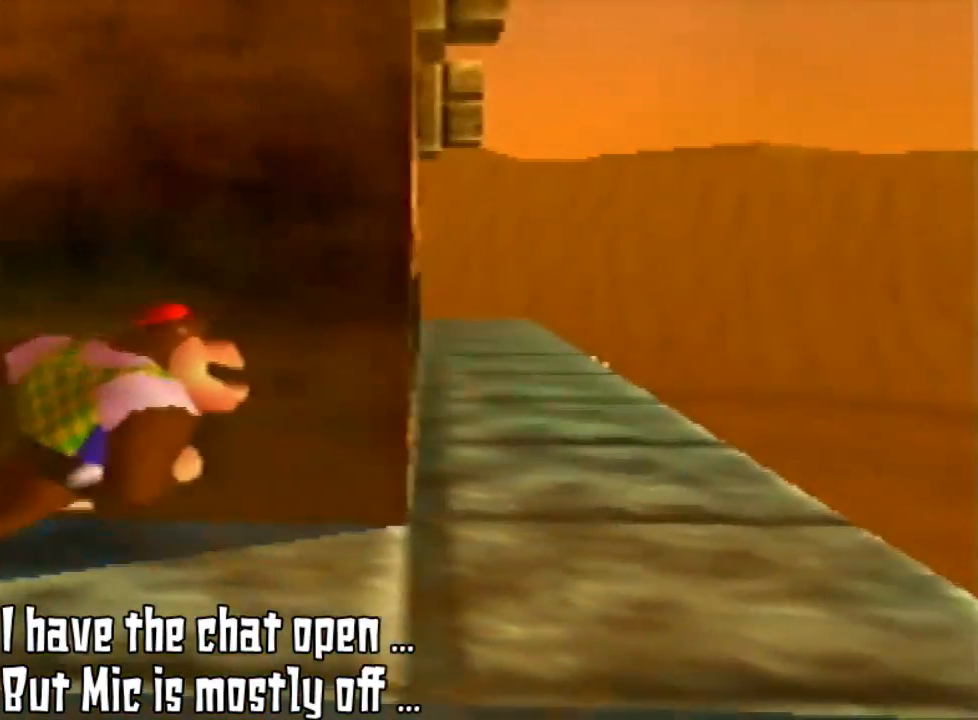
{"buttons": [], "left_stick": "up-right", "events": [[200, "left_stick", "up-right"]]}
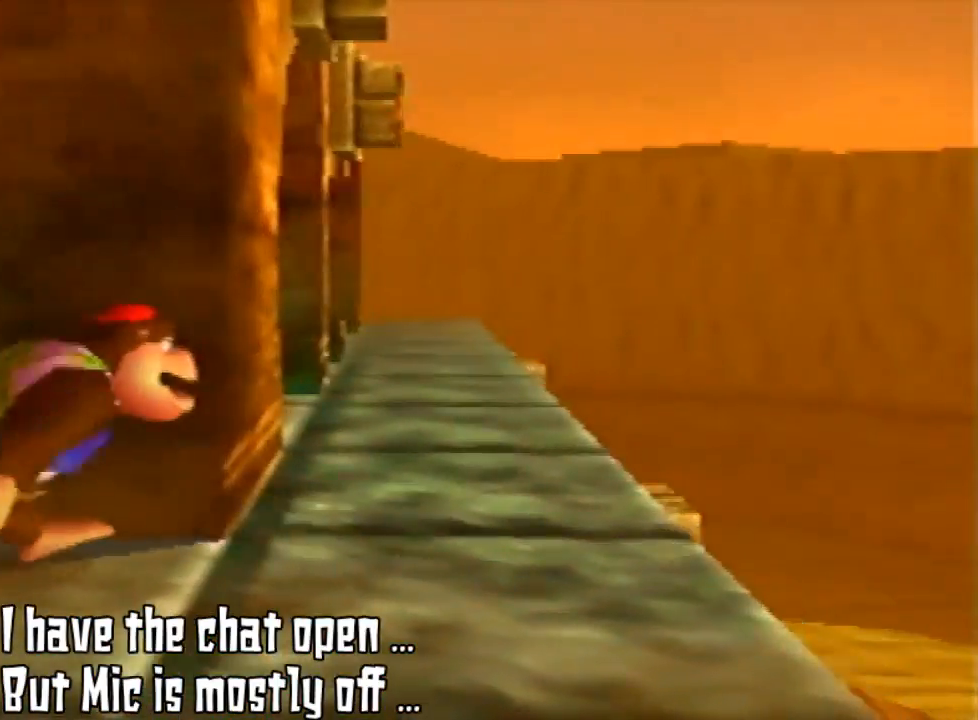
{"buttons": [], "left_stick": "up-right", "events": []}
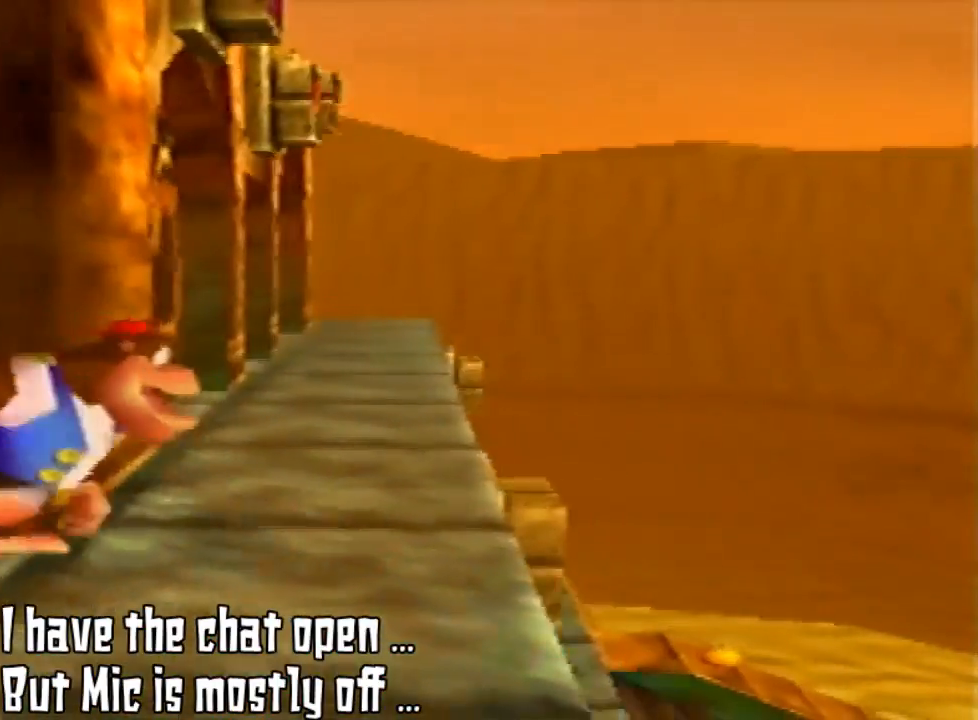
{"buttons": [], "left_stick": "up-right", "events": [[133, "left_stick", "right"], [467, "left_stick", "up-right"]]}
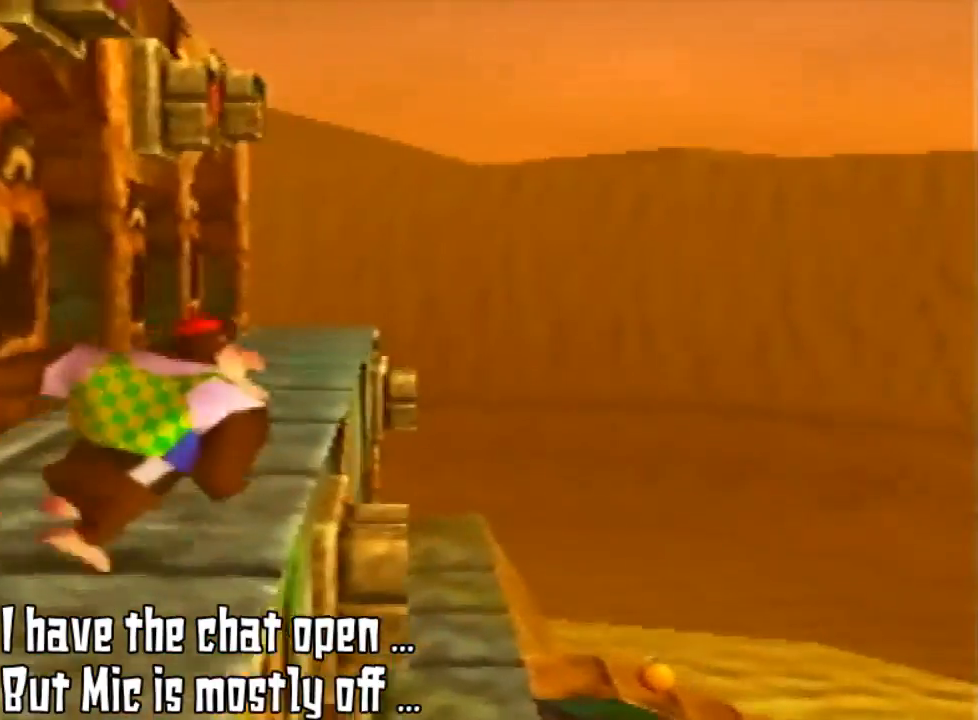
{"buttons": [], "left_stick": "up-right", "events": []}
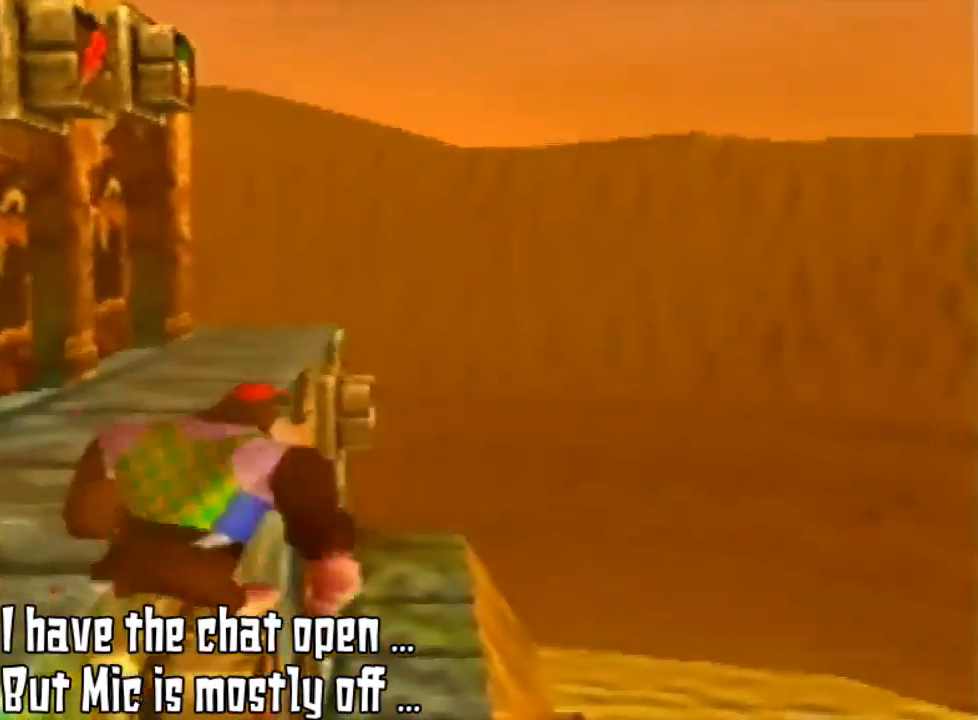
{"buttons": [], "left_stick": "center", "events": [[67, "left_stick", "center"]]}
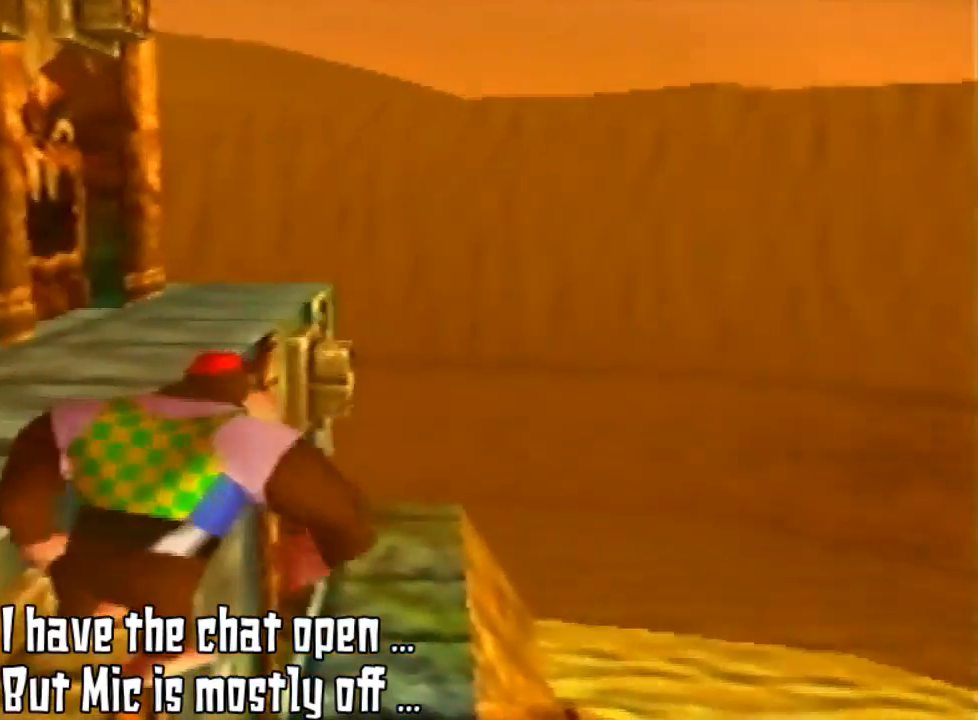
{"buttons": [], "left_stick": "center", "events": []}
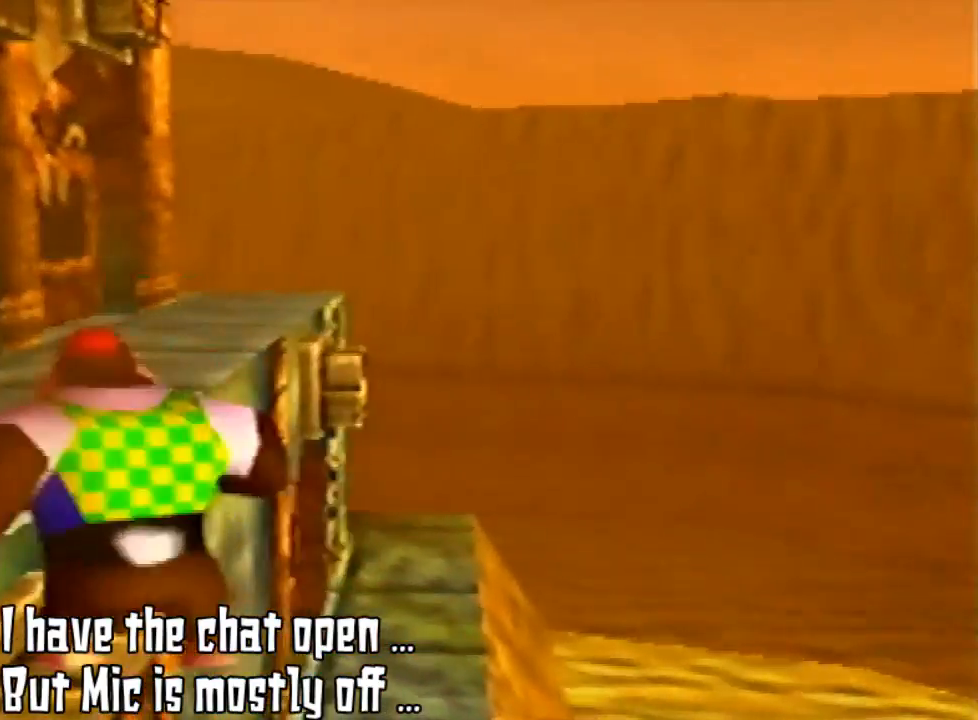
{"buttons": [], "left_stick": "center", "events": [[267, "A", "down"], [400, "A", "up"]]}
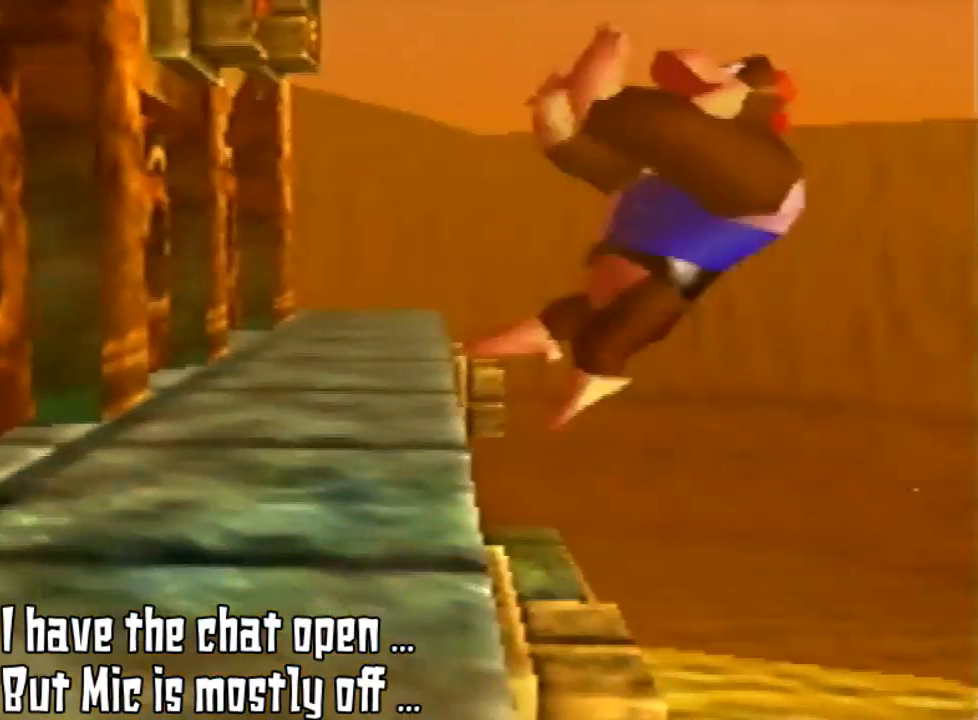
{"buttons": [], "left_stick": "center", "events": []}
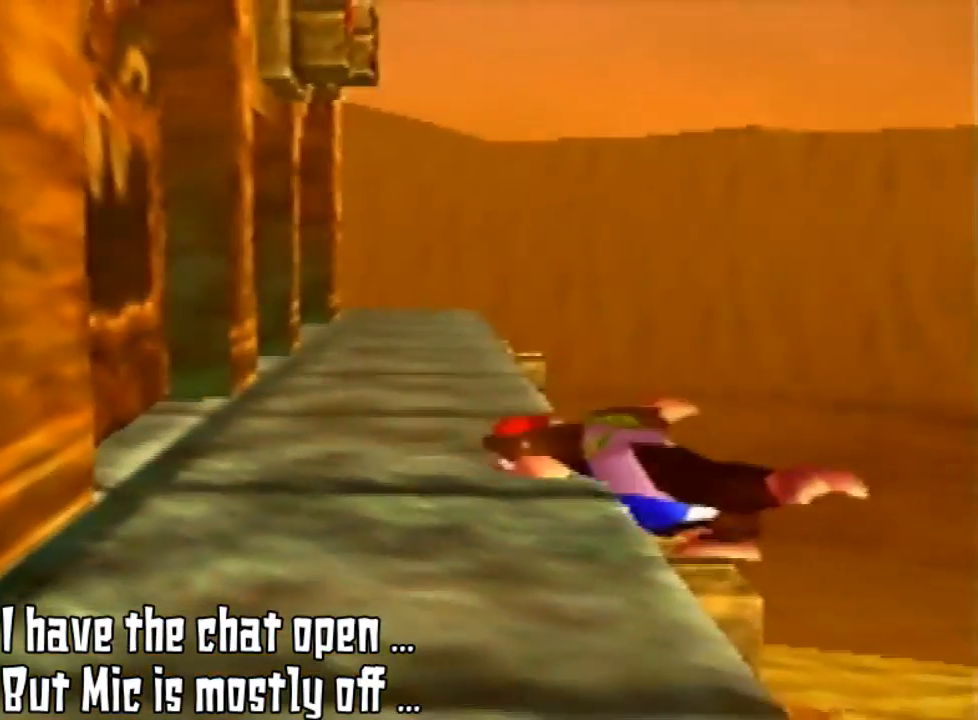
{"buttons": [], "left_stick": "center", "events": []}
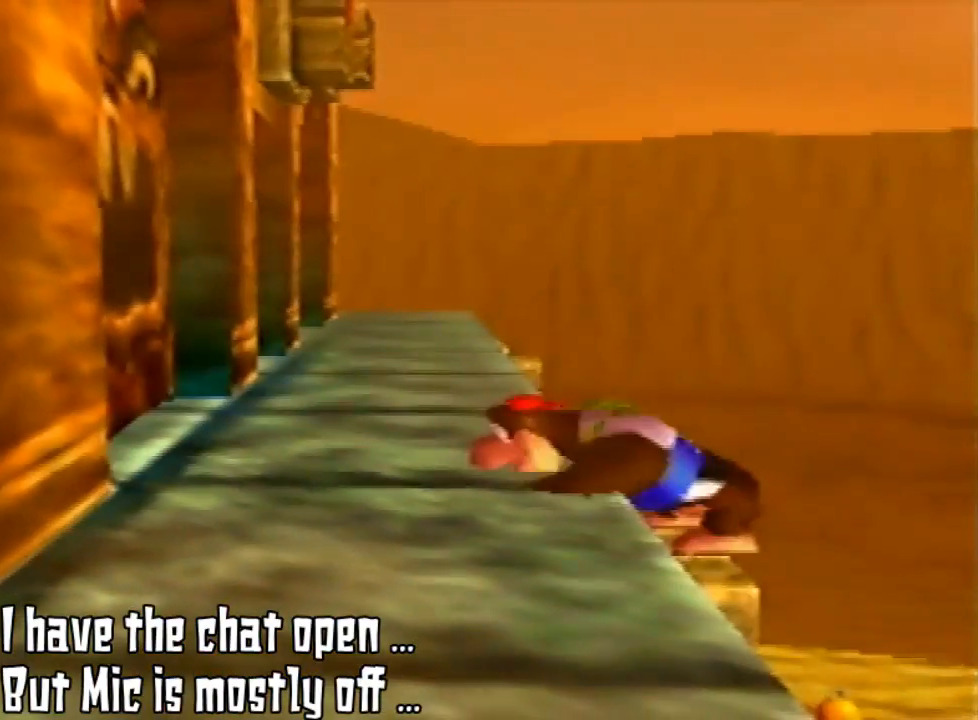
{"buttons": ["Z"], "left_stick": "center", "events": [[200, "Z", "down"], [400, "C_LEFT", "down"], [500, "C_LEFT", "up"]]}
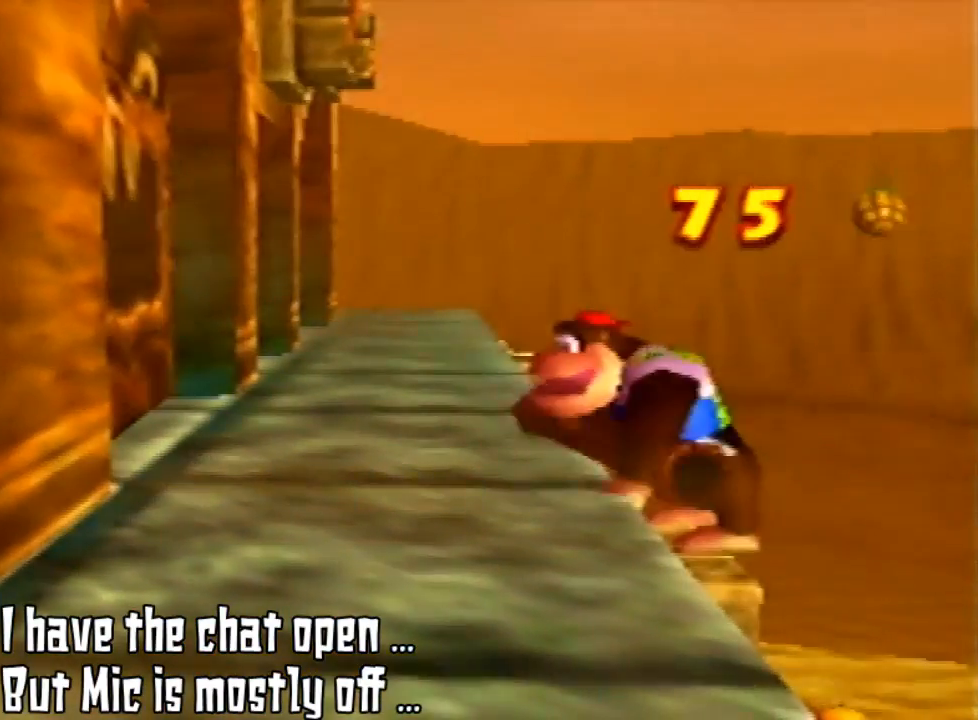
{"buttons": ["Z"], "left_stick": "center", "events": []}
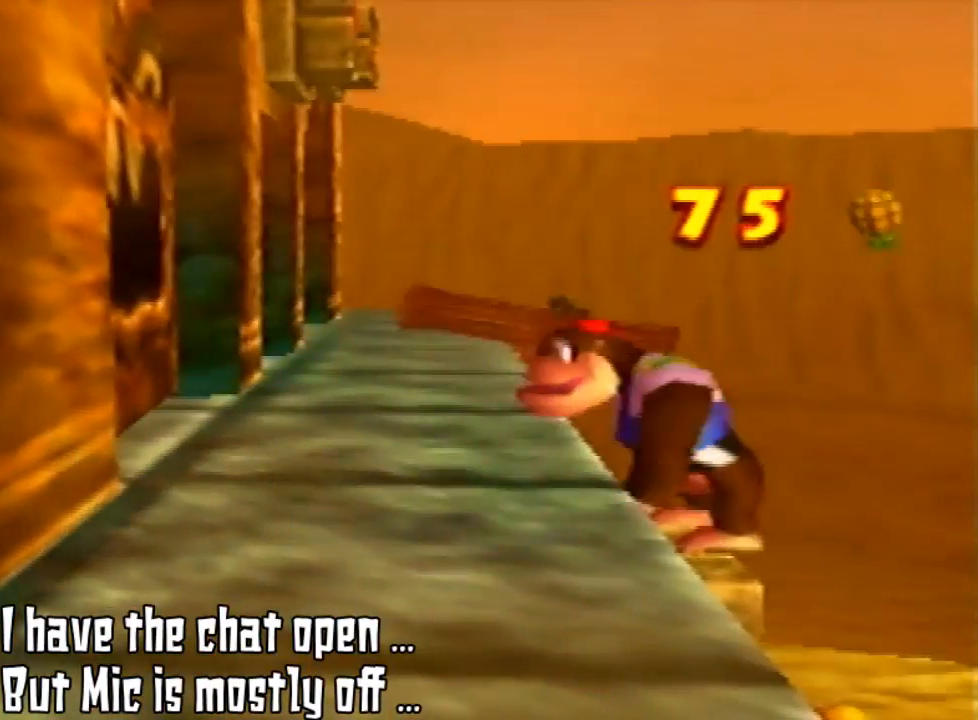
{"buttons": ["Z", "C_UP"], "left_stick": "center", "events": [[467, "C_UP", "down"]]}
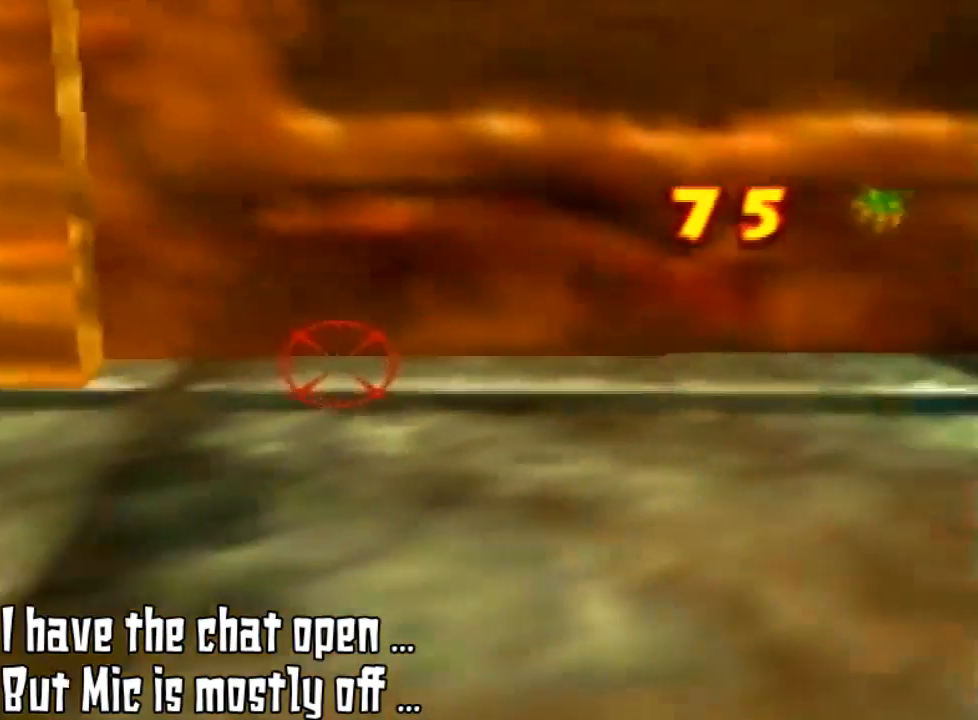
{"buttons": ["Z"], "left_stick": "center", "events": [[100, "C_UP", "up"]]}